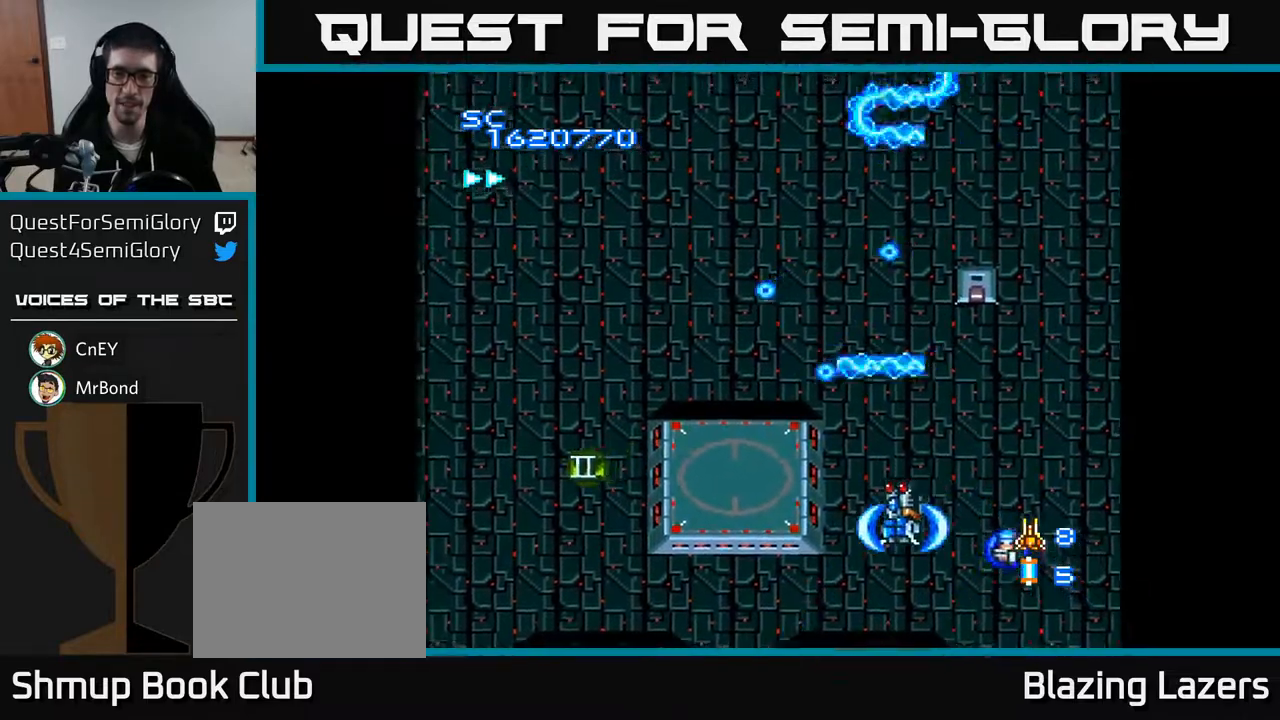
Gameplay with a controller (Xbox layout); each line is a JSON object with the inputs held at the frame after it. "events" lists button and stick changes between this image and that frame as [ms after this image, input, new state], when the widget could be followed in between. Not read: left_stick.
{"buttons": ["A", "DPAD_UP"], "right_stick": "center", "events": [[33, "DPAD_RIGHT", "down"], [67, "DPAD_DOWN", "up"], [150, "DPAD_UP", "down"], [167, "DPAD_RIGHT", "up"], [317, "DPAD_UP", "up"], [333, "DPAD_RIGHT", "down"], [467, "DPAD_RIGHT", "up"], [467, "DPAD_UP", "down"]]}
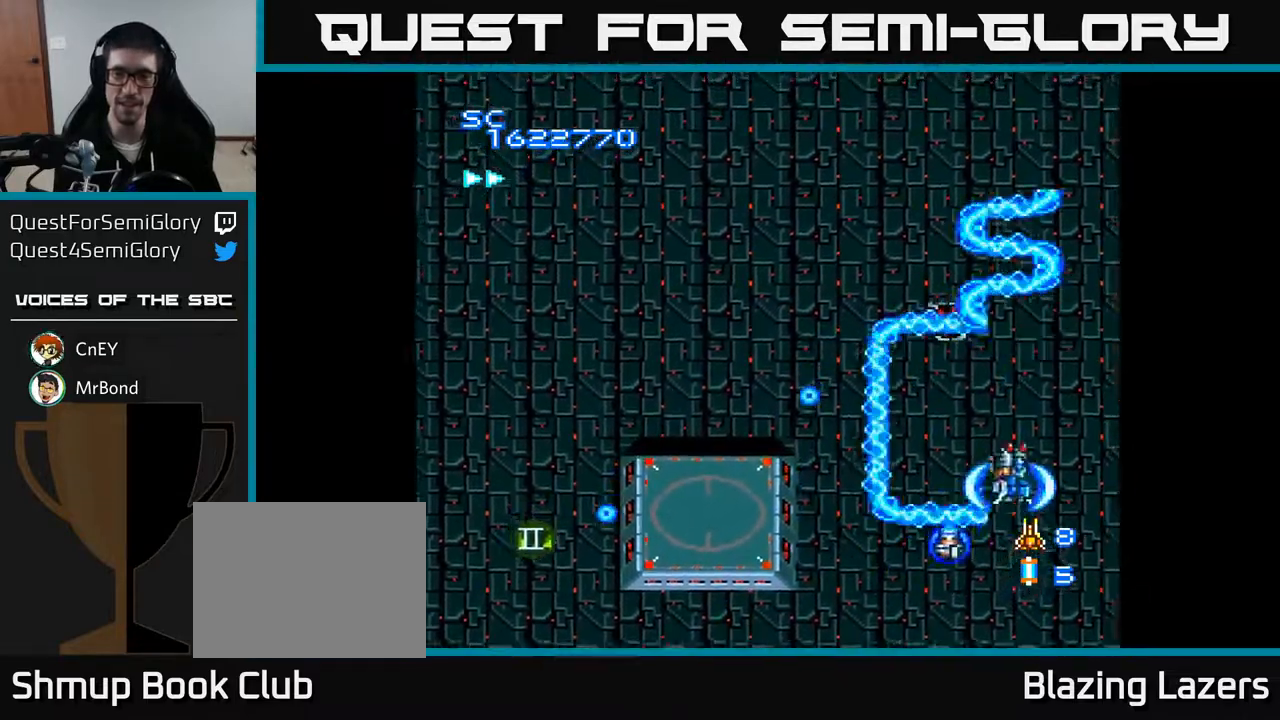
{"buttons": ["A", "DPAD_LEFT"], "right_stick": "center", "events": [[50, "DPAD_LEFT", "down"], [100, "DPAD_UP", "up"], [233, "DPAD_DOWN", "down"], [500, "DPAD_DOWN", "up"]]}
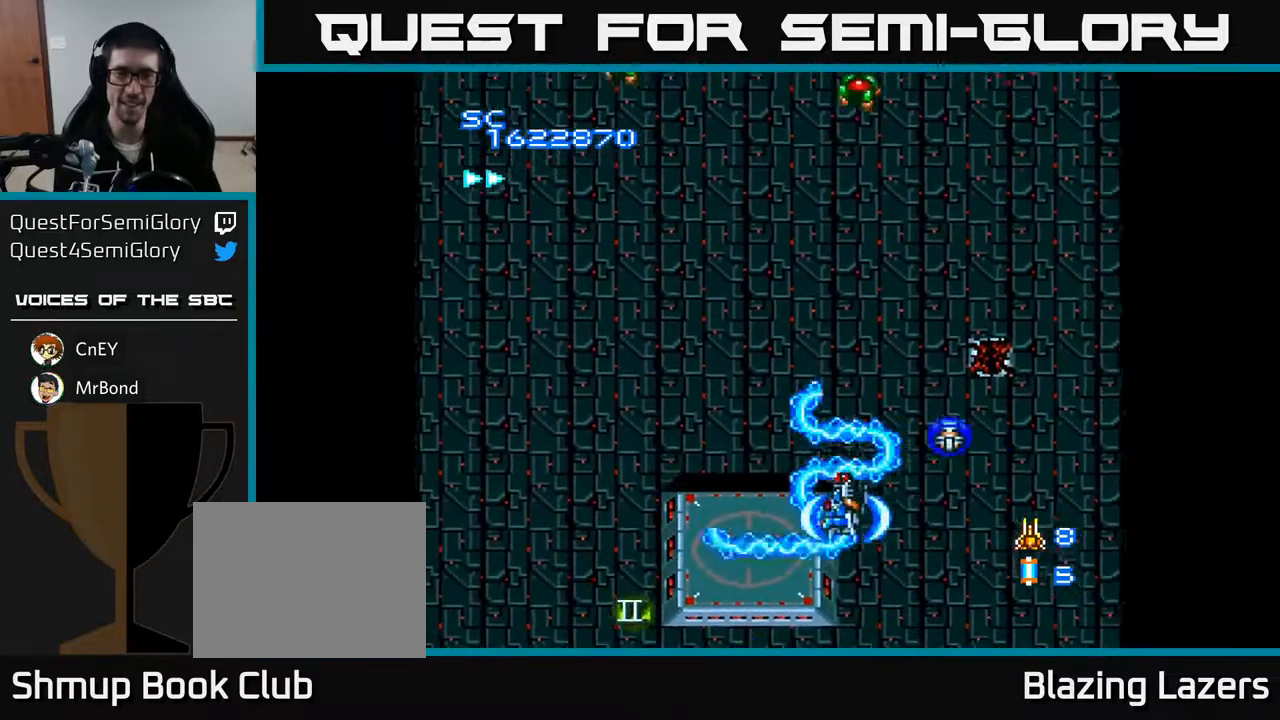
{"buttons": ["A", "DPAD_UP"], "right_stick": "center", "events": [[100, "DPAD_LEFT", "up"], [183, "DPAD_UP", "down"]]}
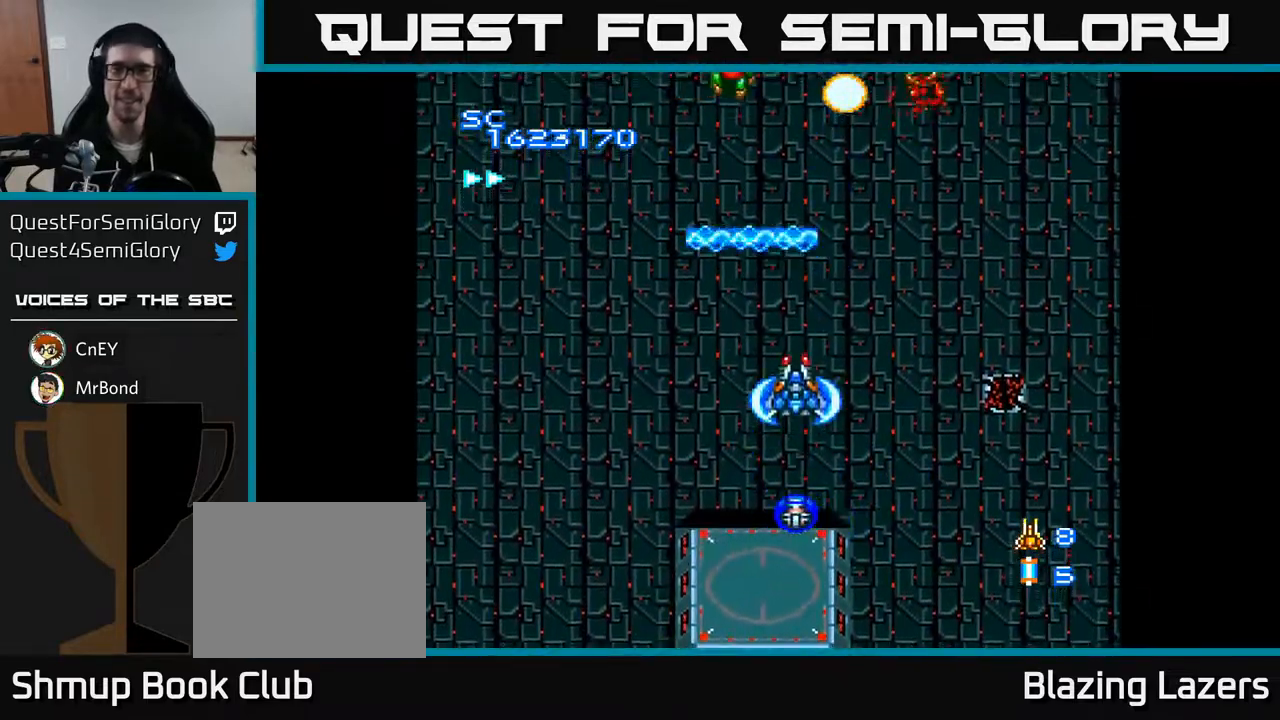
{"buttons": ["A", "DPAD_DOWN"], "right_stick": "center", "events": [[333, "DPAD_LEFT", "down"], [450, "DPAD_UP", "up"], [500, "DPAD_DOWN", "down"], [500, "DPAD_LEFT", "up"]]}
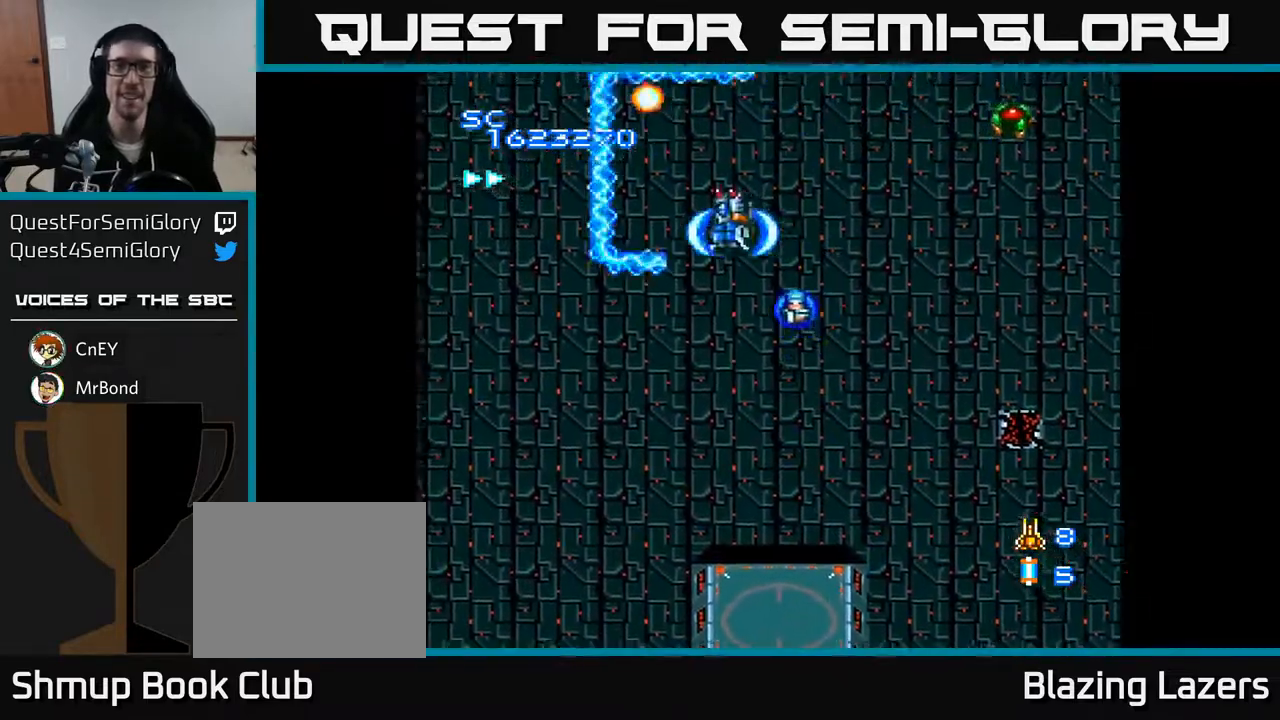
{"buttons": ["A", "DPAD_DOWN"], "right_stick": "center", "events": [[50, "DPAD_RIGHT", "down"], [100, "DPAD_DOWN", "up"], [467, "DPAD_DOWN", "down"], [467, "DPAD_RIGHT", "up"]]}
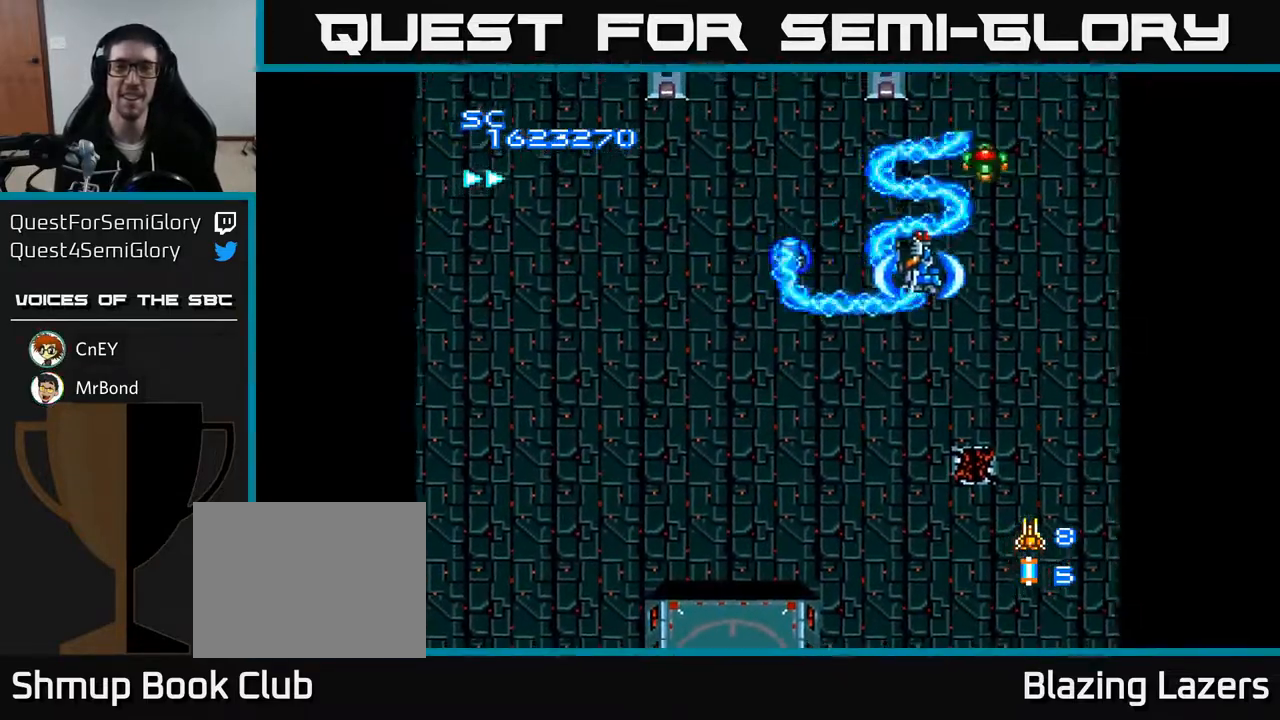
{"buttons": ["A"], "right_stick": "center", "events": [[17, "DPAD_LEFT", "down"], [100, "DPAD_DOWN", "up"], [183, "DPAD_UP", "down"], [383, "DPAD_LEFT", "up"], [400, "DPAD_UP", "up"]]}
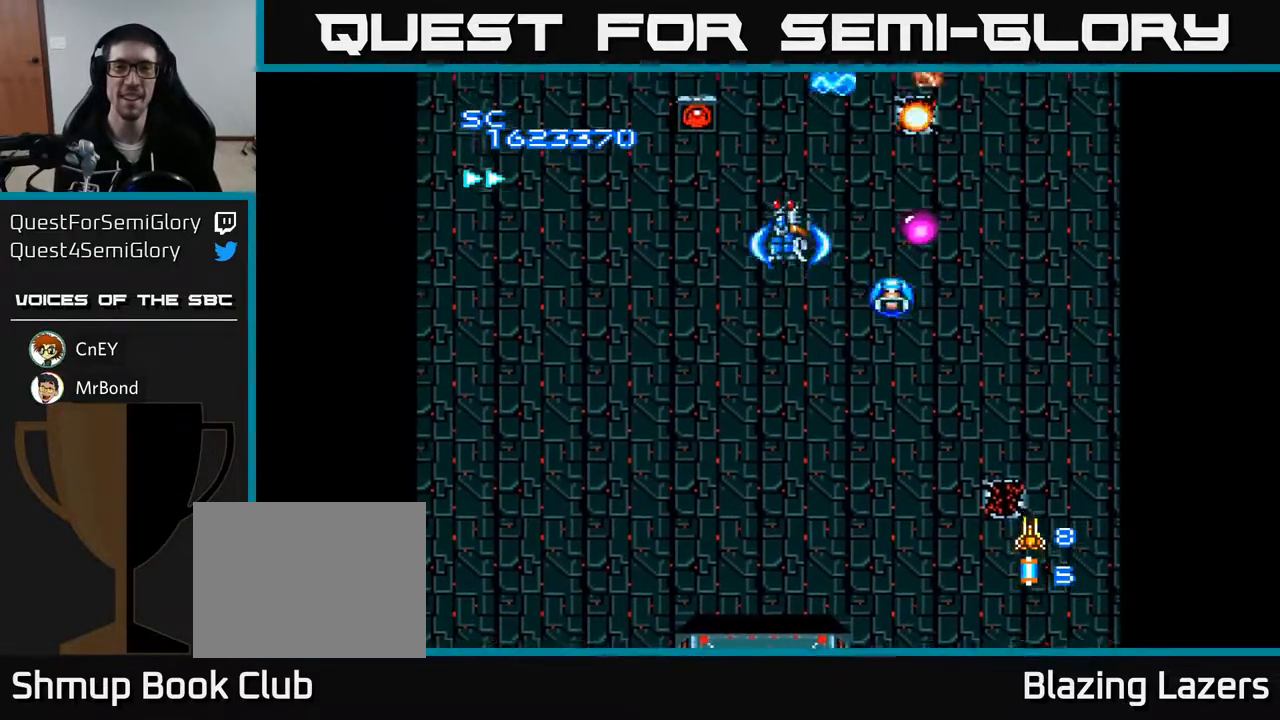
{"buttons": ["A", "DPAD_DOWN"], "right_stick": "center", "events": [[233, "DPAD_DOWN", "down"], [233, "DPAD_RIGHT", "down"], [417, "DPAD_RIGHT", "up"]]}
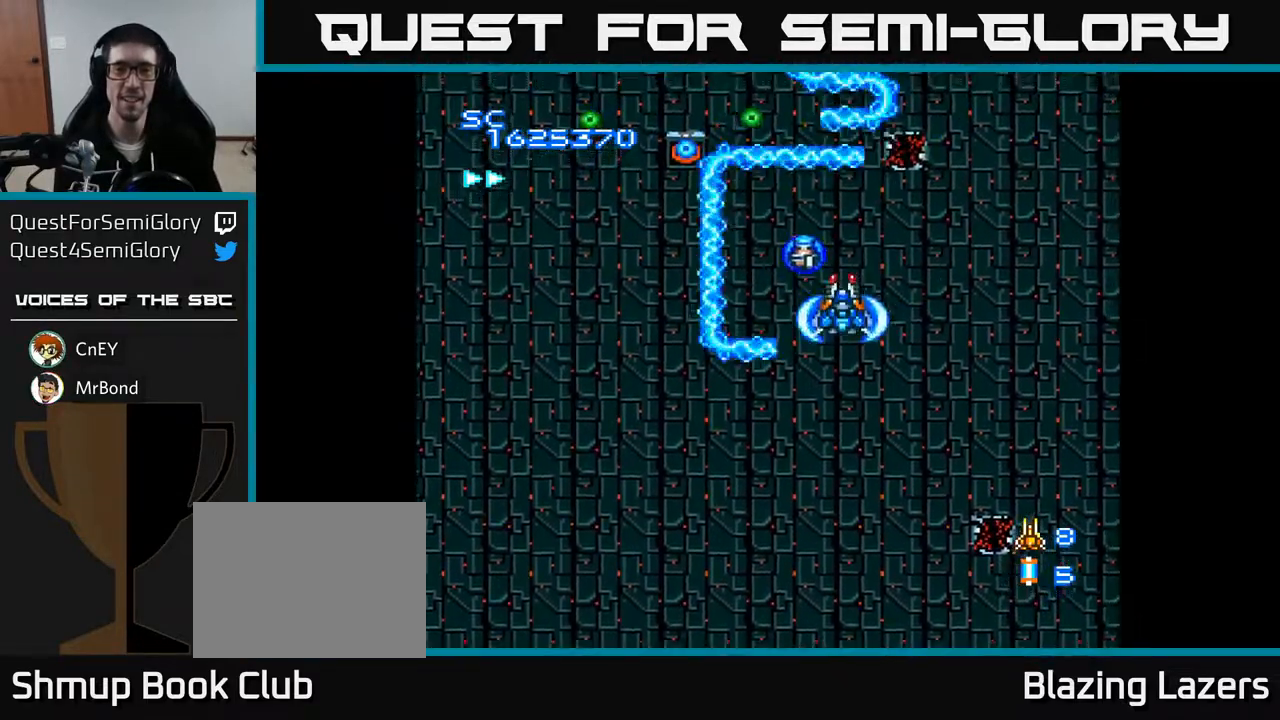
{"buttons": ["A", "DPAD_DOWN"], "right_stick": "center", "events": [[50, "DPAD_LEFT", "down"], [117, "DPAD_DOWN", "up"], [217, "DPAD_UP", "down"], [383, "DPAD_UP", "up"], [450, "DPAD_DOWN", "down"], [467, "DPAD_LEFT", "up"]]}
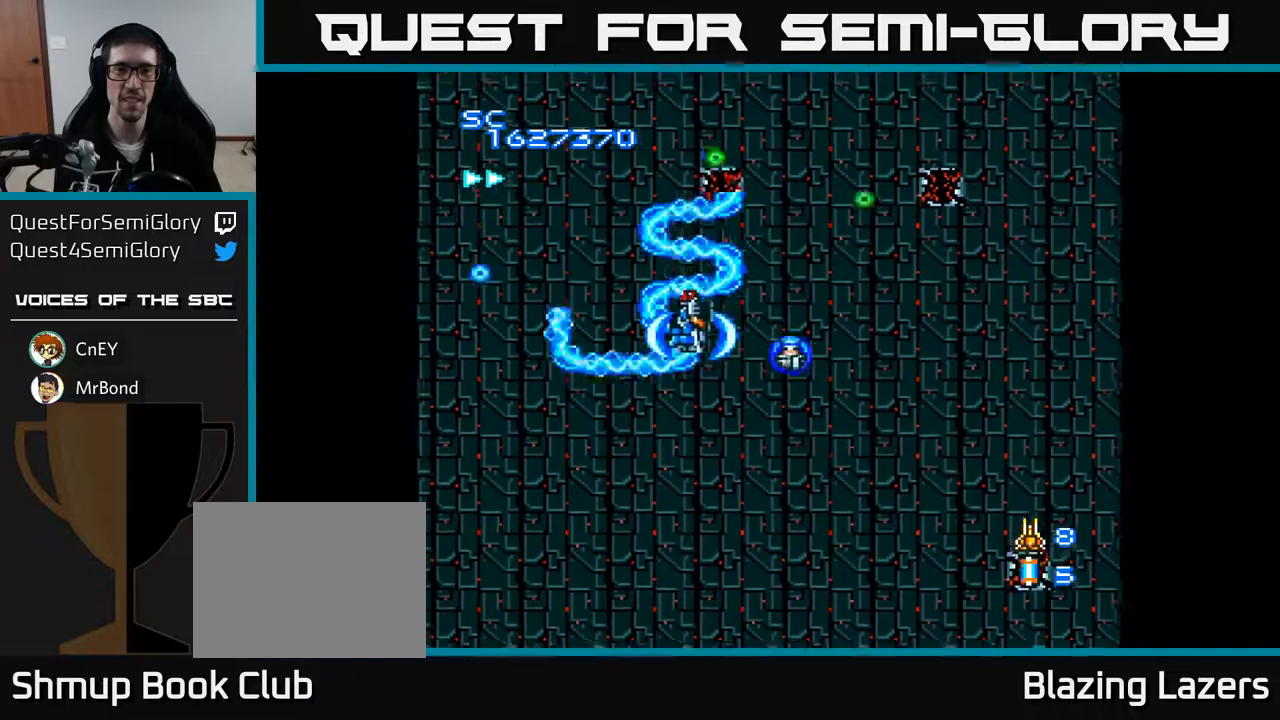
{"buttons": ["A", "DPAD_UP"], "right_stick": "center", "events": [[83, "DPAD_RIGHT", "down"], [267, "DPAD_DOWN", "up"], [450, "DPAD_UP", "down"], [500, "DPAD_RIGHT", "up"]]}
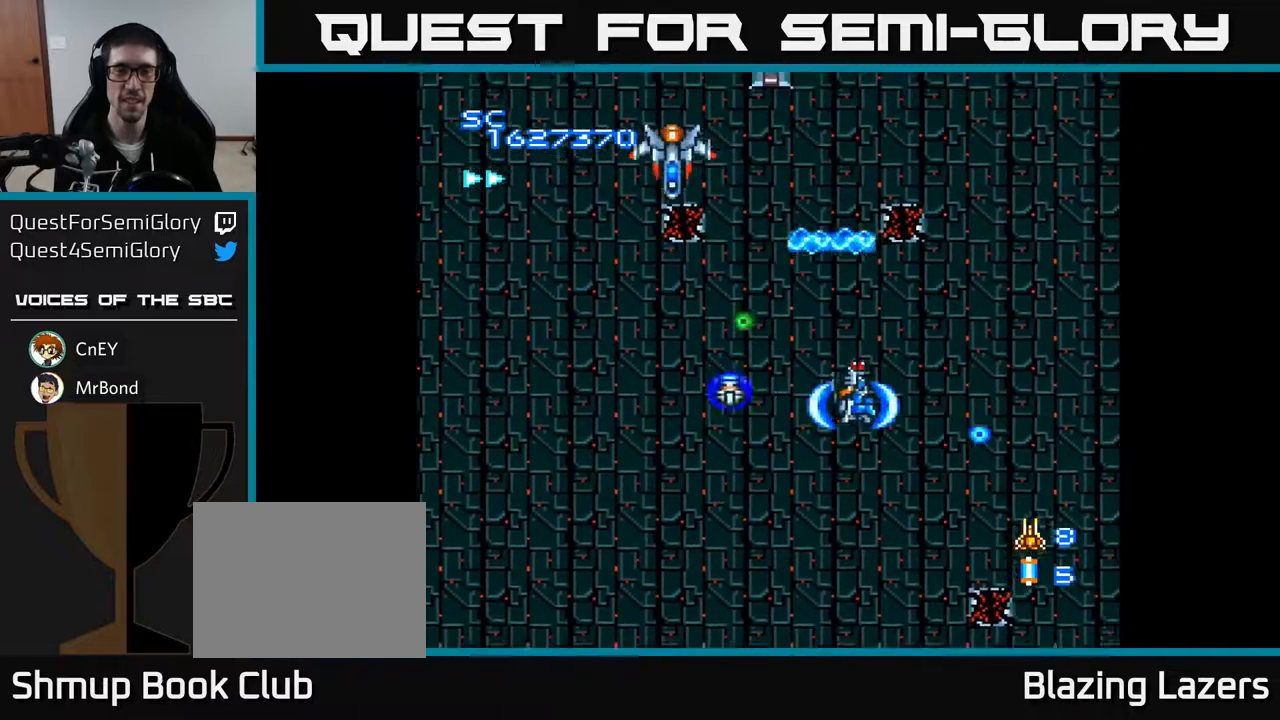
{"buttons": ["A", "DPAD_DOWN"], "right_stick": "center", "events": [[183, "DPAD_LEFT", "down"], [200, "DPAD_UP", "up"], [250, "DPAD_DOWN", "down"], [283, "DPAD_LEFT", "up"], [300, "DPAD_RIGHT", "down"], [450, "DPAD_RIGHT", "up"]]}
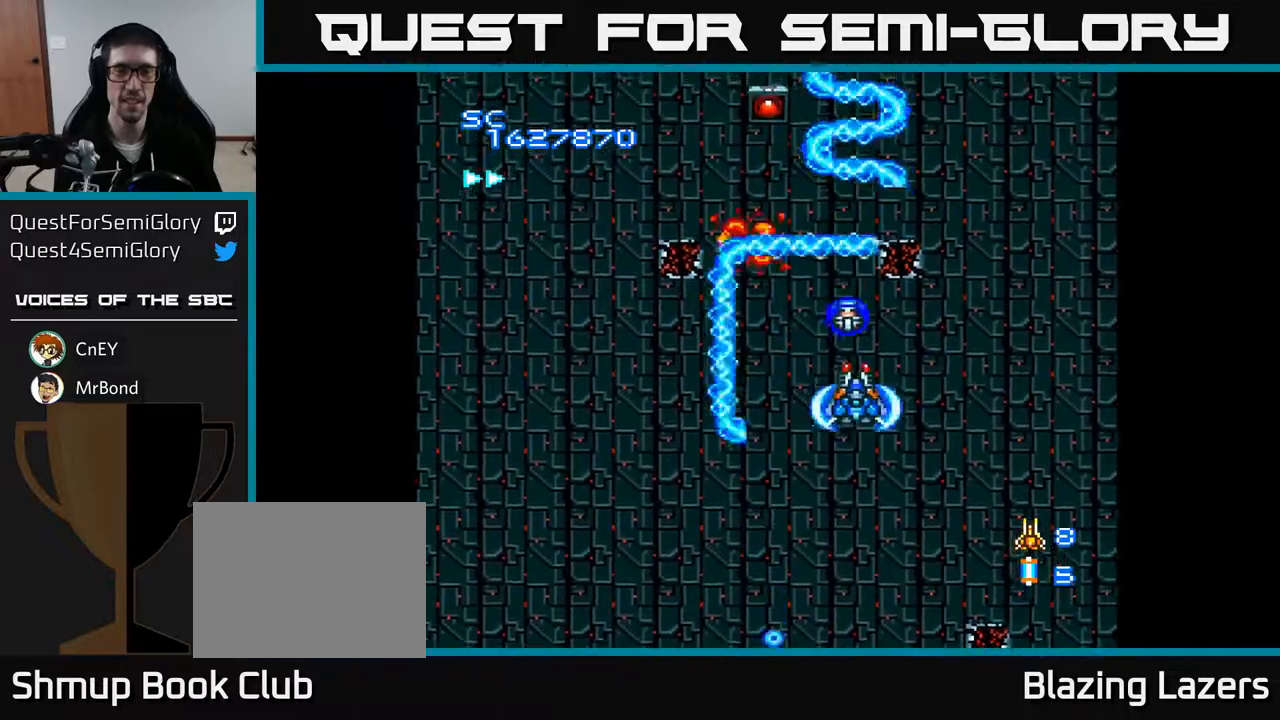
{"buttons": ["A"], "right_stick": "center", "events": [[50, "DPAD_LEFT", "down"], [133, "DPAD_DOWN", "up"], [233, "DPAD_UP", "down"], [267, "DPAD_LEFT", "up"], [400, "DPAD_UP", "up"]]}
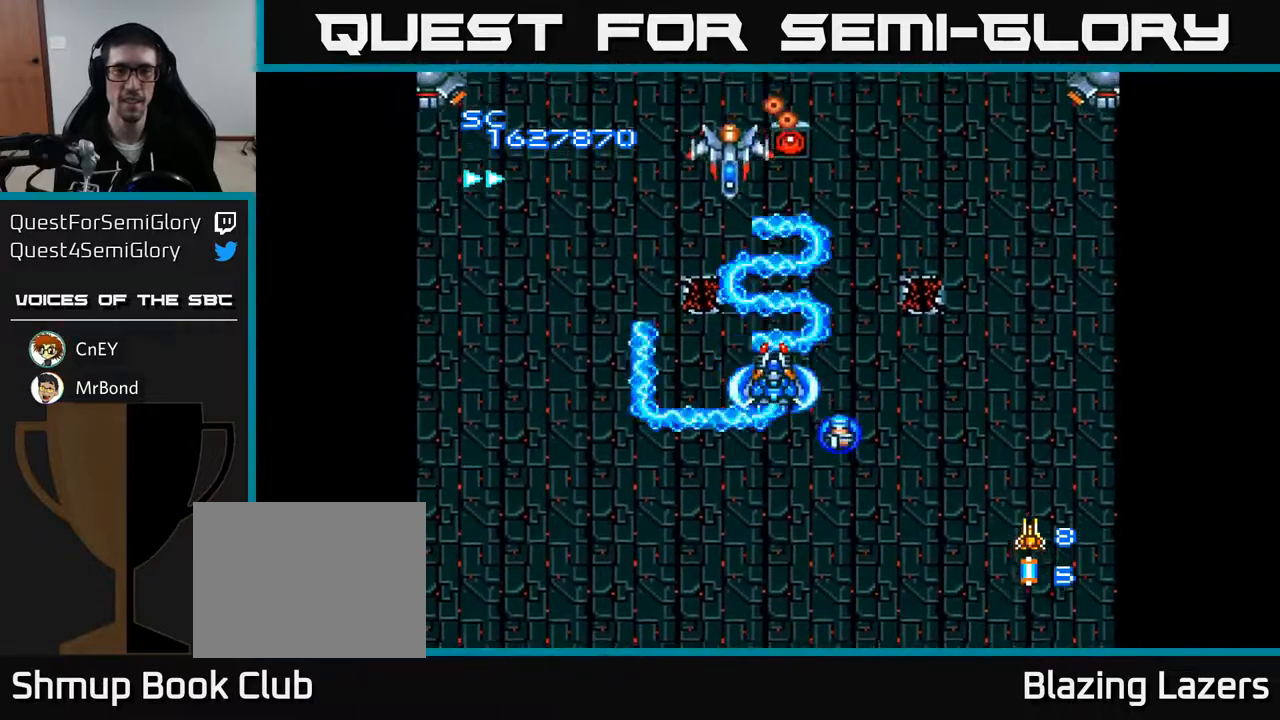
{"buttons": ["A"], "right_stick": "center", "events": []}
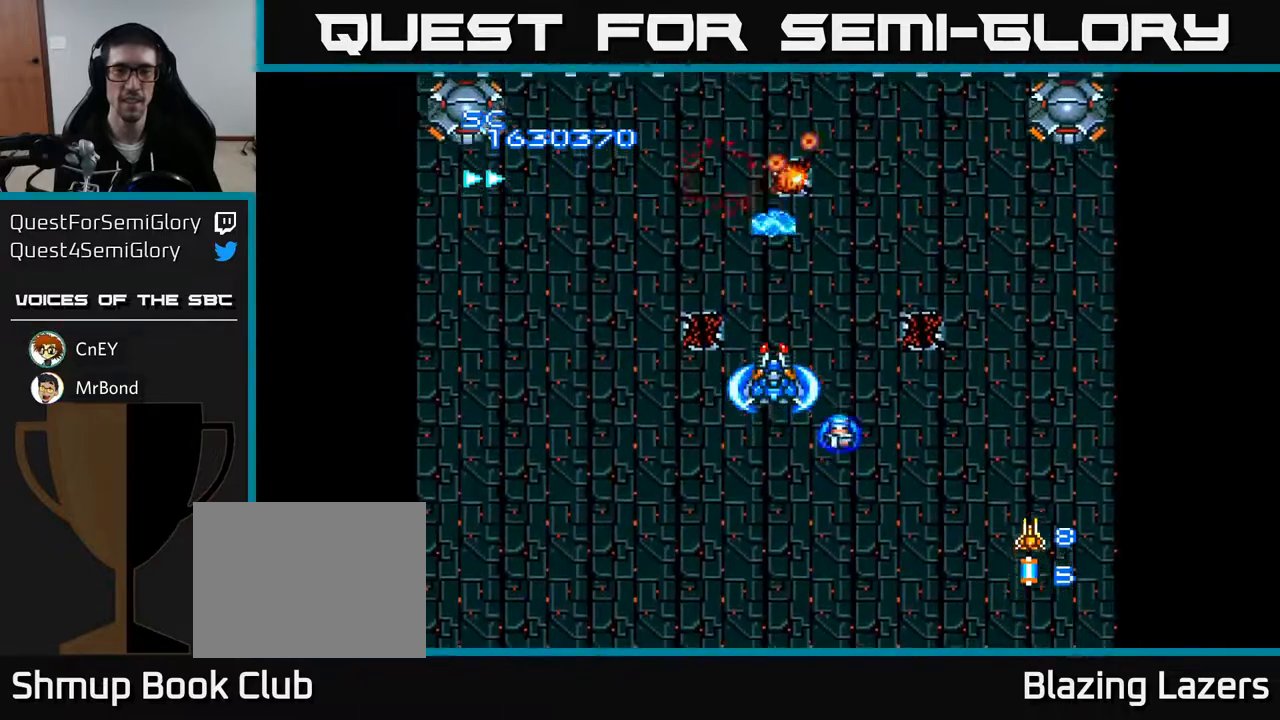
{"buttons": ["A", "DPAD_UP", "DPAD_LEFT"], "right_stick": "center", "events": [[17, "DPAD_DOWN", "down"], [150, "DPAD_LEFT", "down"], [217, "DPAD_DOWN", "up"], [367, "DPAD_UP", "down"]]}
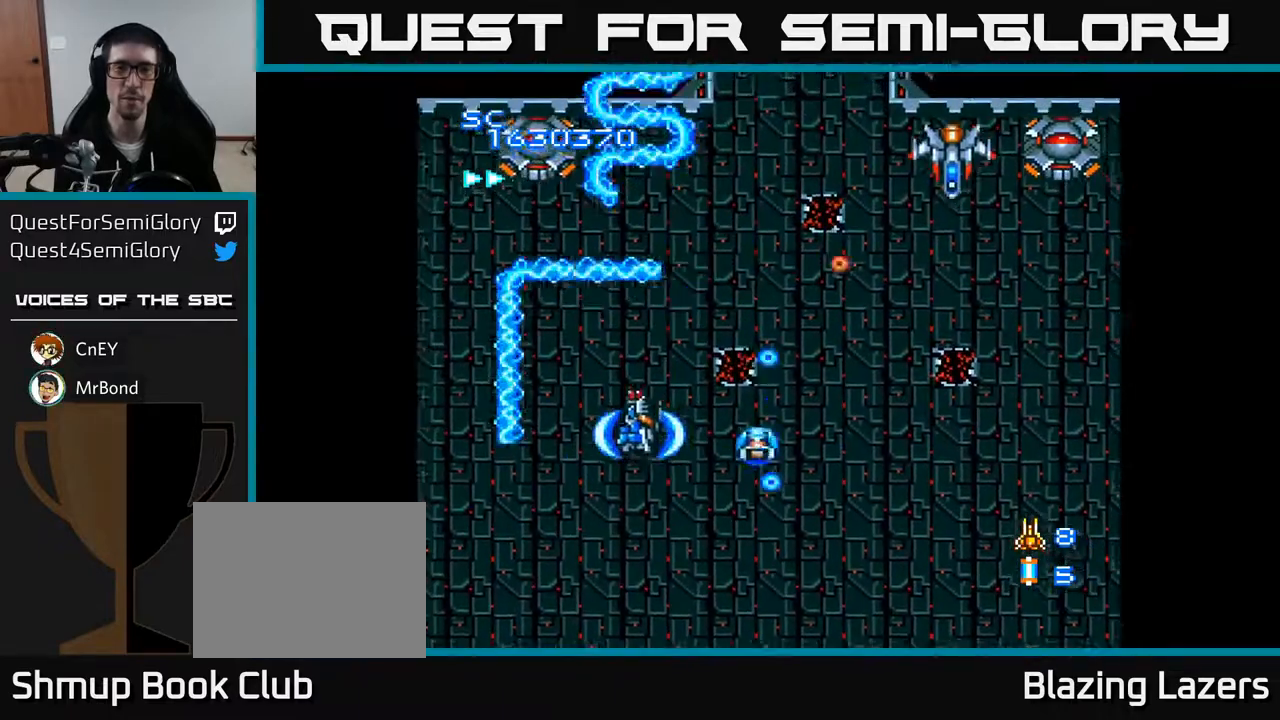
{"buttons": ["A", "DPAD_DOWN", "DPAD_RIGHT"], "right_stick": "center", "events": [[67, "DPAD_LEFT", "up"], [117, "DPAD_UP", "up"], [300, "DPAD_RIGHT", "down"], [483, "DPAD_DOWN", "down"]]}
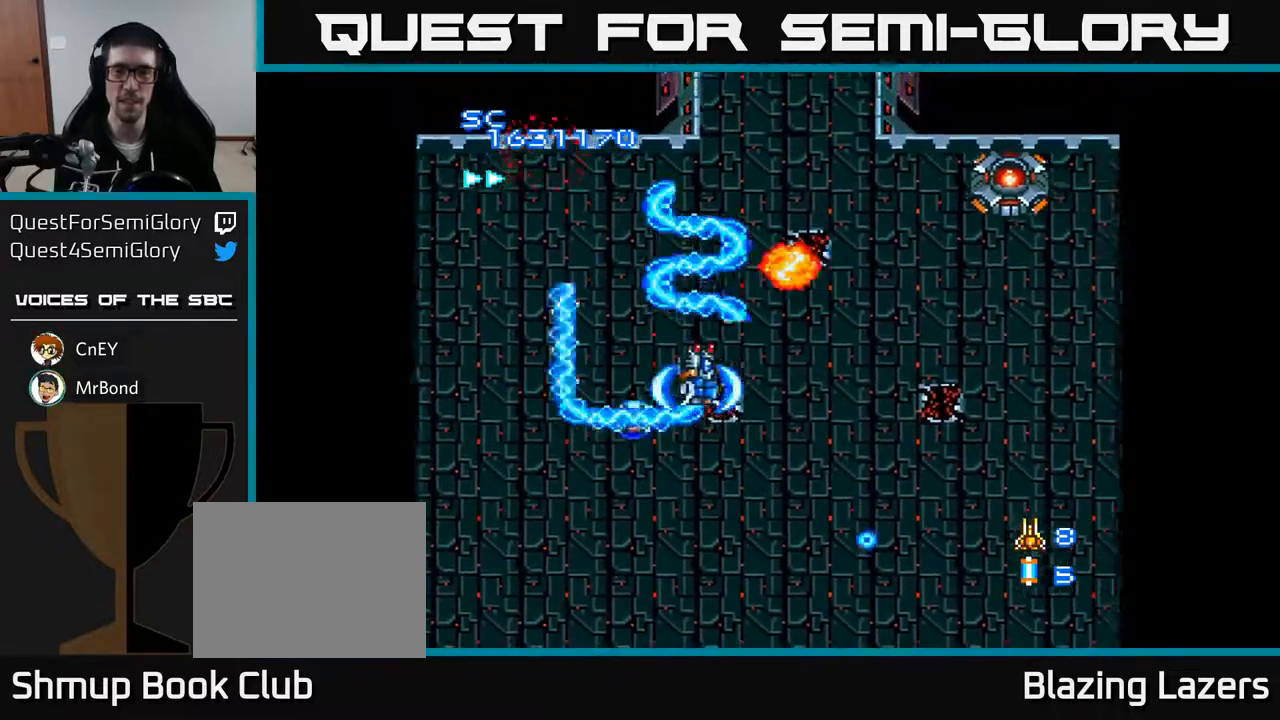
{"buttons": ["A"], "right_stick": "center", "events": [[117, "DPAD_DOWN", "up"], [500, "DPAD_RIGHT", "up"]]}
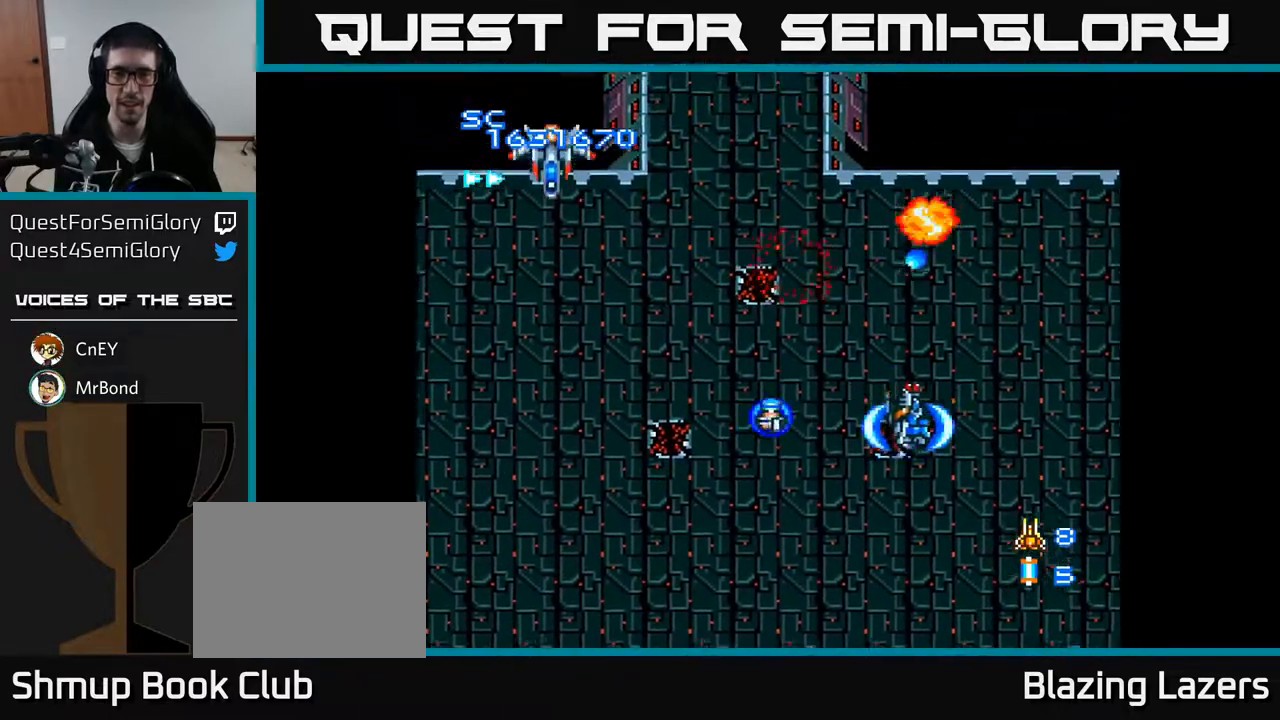
{"buttons": ["A", "DPAD_DOWN"], "right_stick": "center", "events": [[83, "DPAD_DOWN", "down"], [167, "DPAD_LEFT", "down"], [333, "DPAD_DOWN", "up"], [450, "DPAD_DOWN", "down"], [483, "DPAD_LEFT", "up"]]}
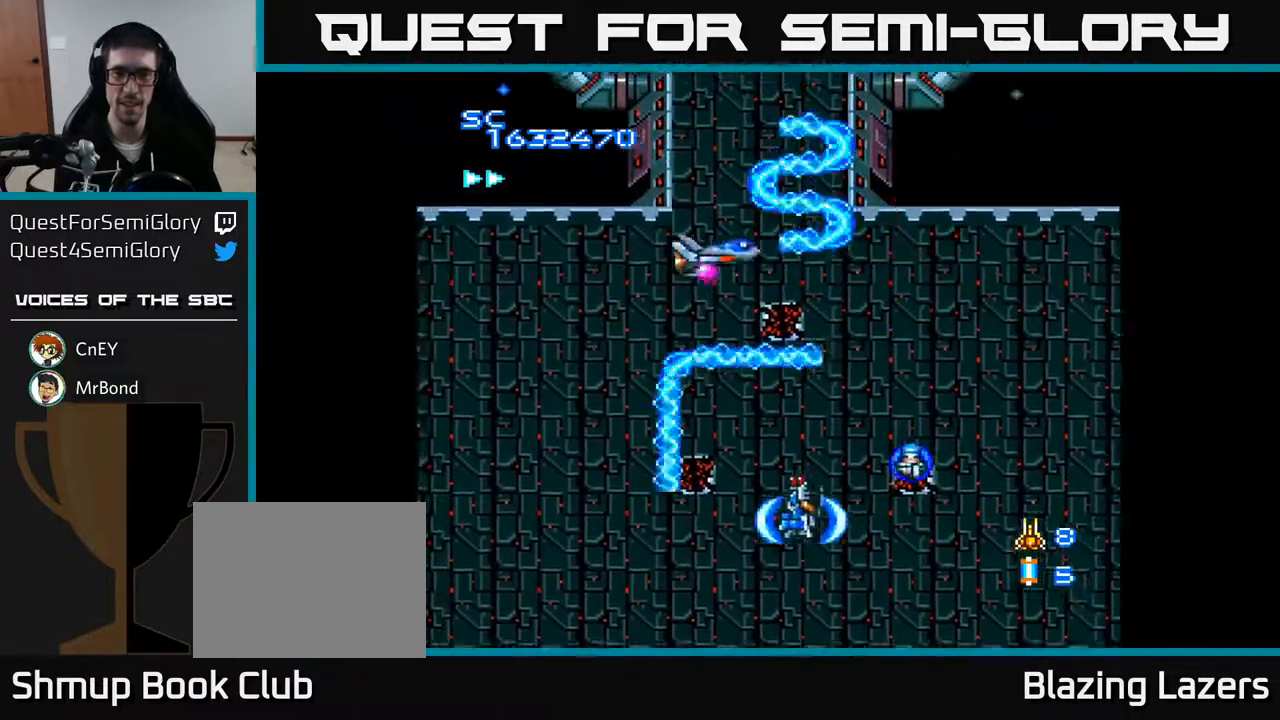
{"buttons": ["A", "DPAD_UP"], "right_stick": "center", "events": [[17, "DPAD_RIGHT", "down"], [100, "DPAD_DOWN", "up"], [333, "DPAD_UP", "down"], [383, "DPAD_RIGHT", "up"]]}
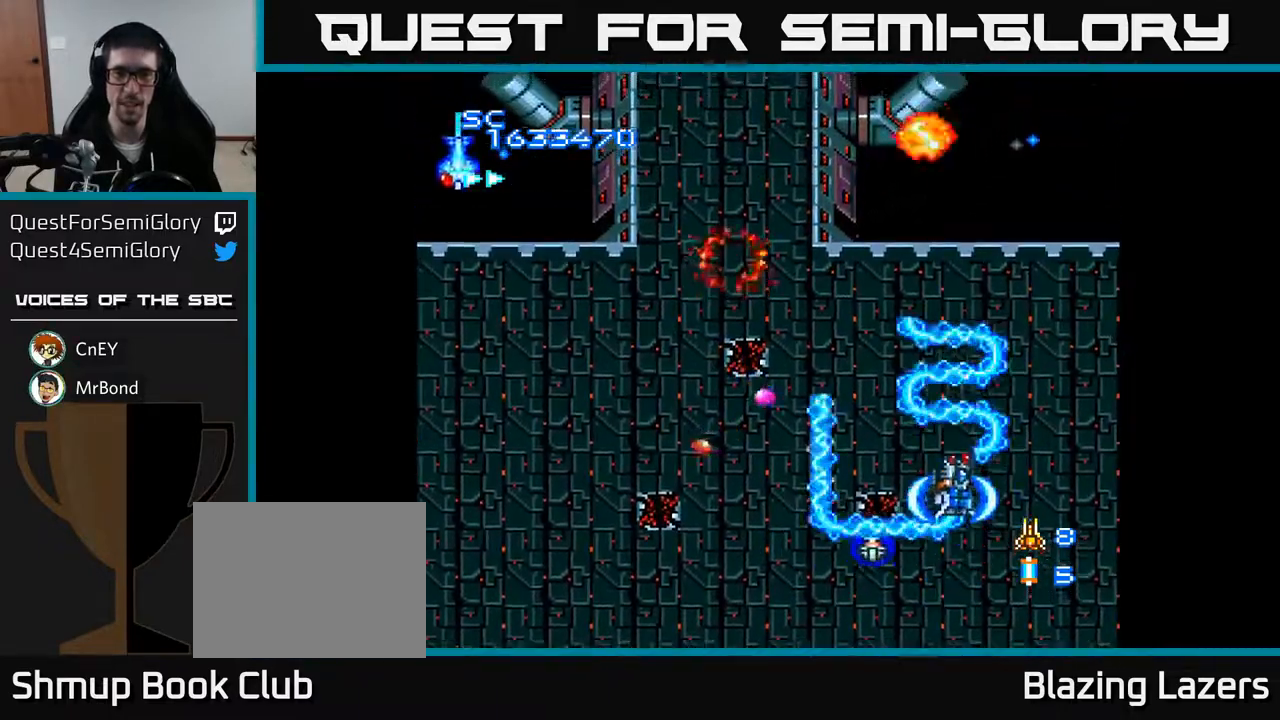
{"buttons": ["A", "DPAD_LEFT"], "right_stick": "center", "events": [[167, "DPAD_LEFT", "down"], [250, "DPAD_UP", "up"]]}
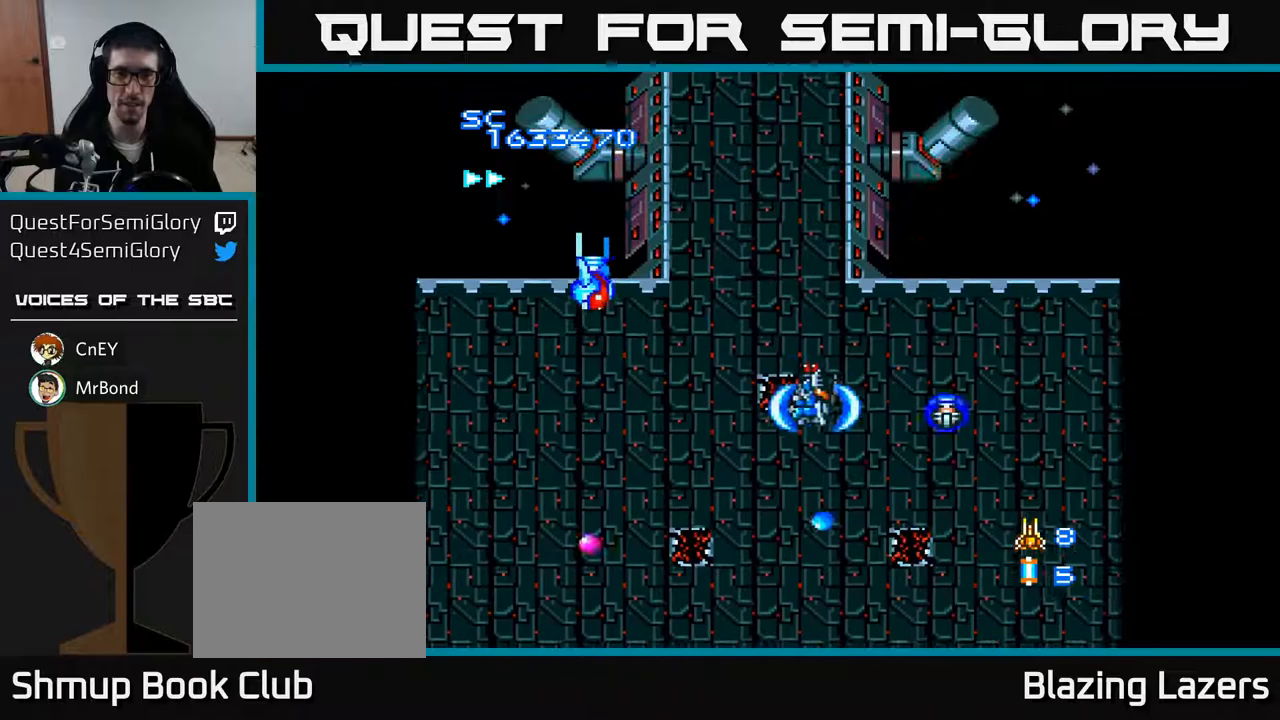
{"buttons": ["A", "DPAD_RIGHT"], "right_stick": "center", "events": [[17, "DPAD_DOWN", "down"], [300, "DPAD_DOWN", "up"], [467, "DPAD_LEFT", "up"], [500, "DPAD_RIGHT", "down"]]}
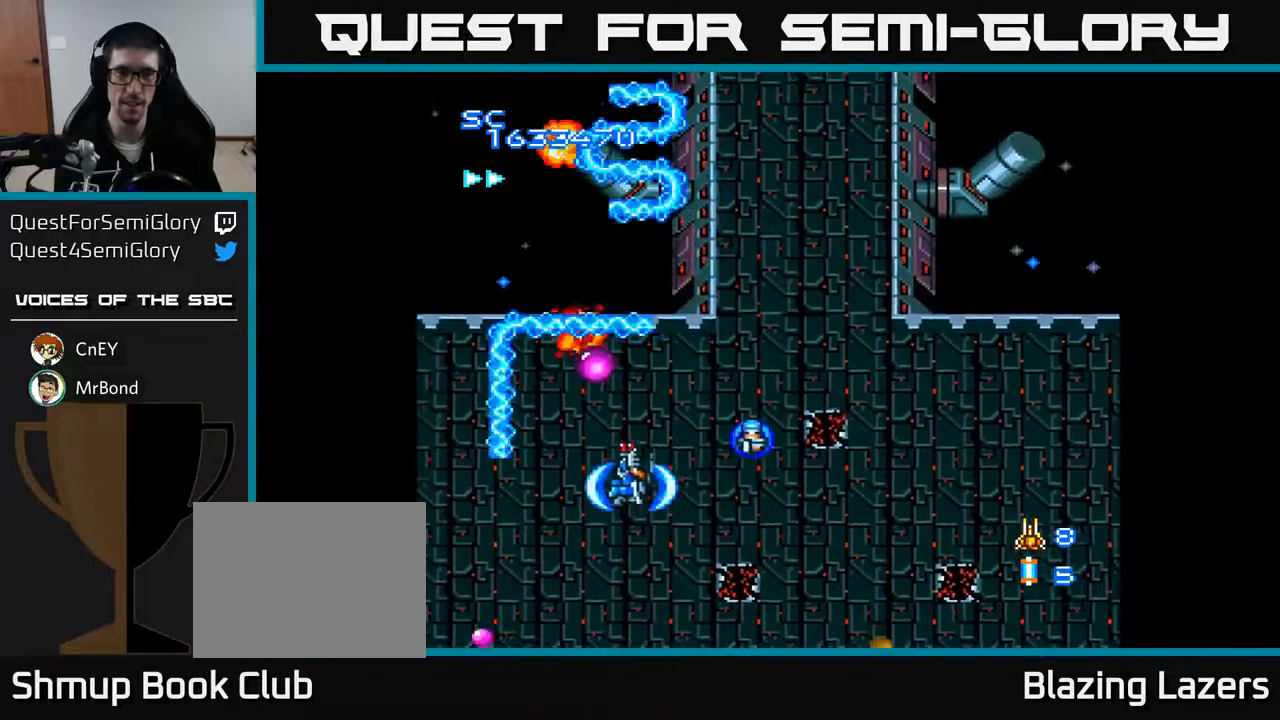
{"buttons": ["A", "DPAD_UP"], "right_stick": "center", "events": [[350, "DPAD_RIGHT", "up"], [350, "DPAD_UP", "down"]]}
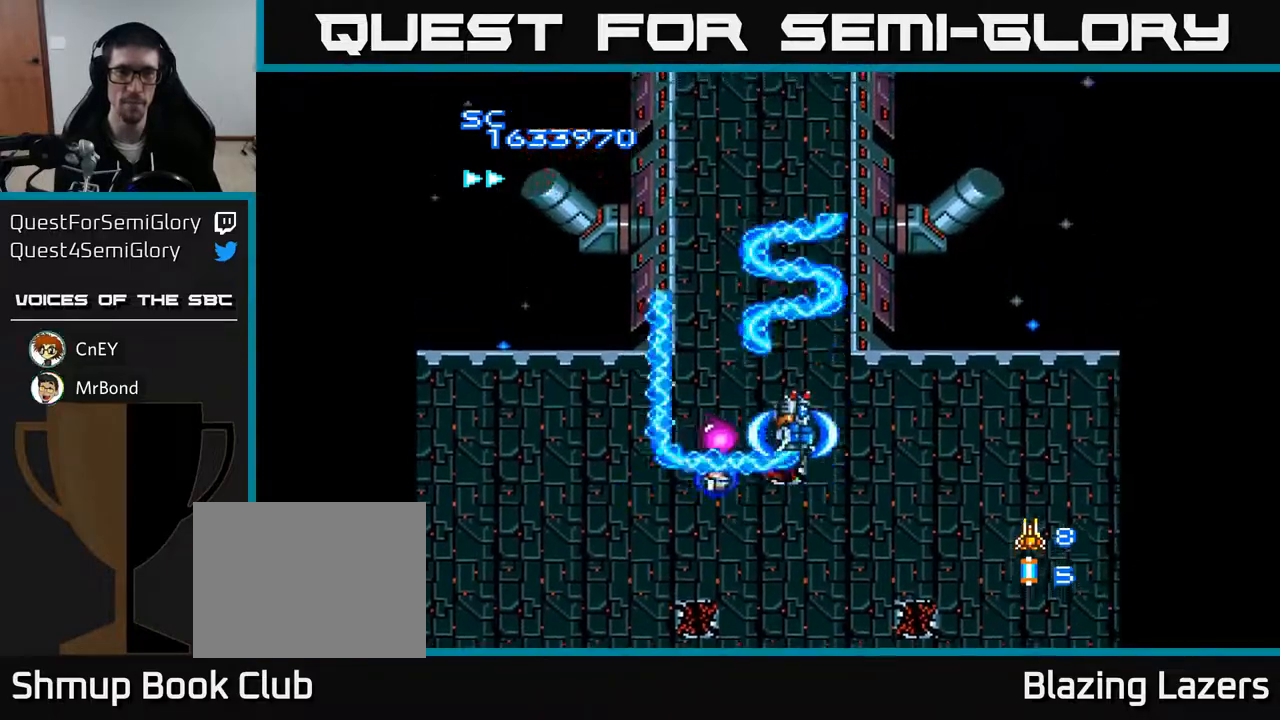
{"buttons": ["A", "DPAD_DOWN"], "right_stick": "center", "events": [[17, "DPAD_LEFT", "down"], [67, "DPAD_UP", "up"], [133, "DPAD_DOWN", "down"], [167, "DPAD_LEFT", "up"], [250, "DPAD_RIGHT", "down"], [400, "DPAD_RIGHT", "up"]]}
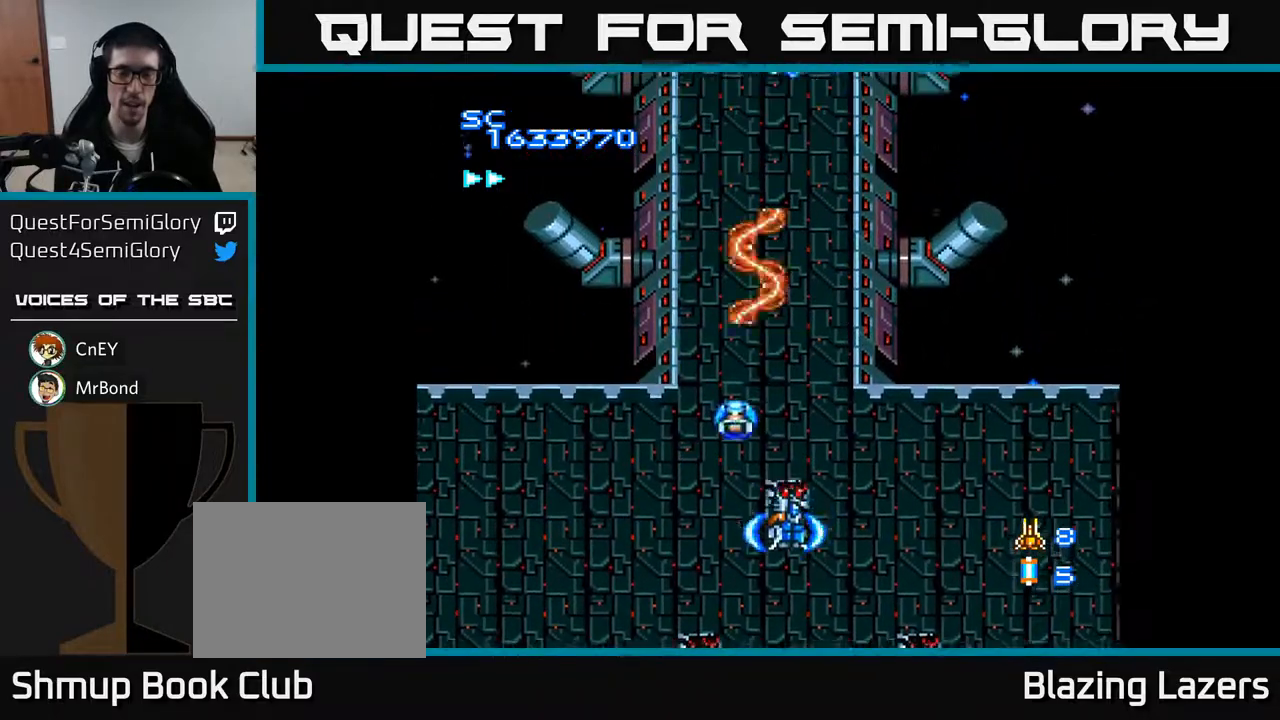
{"buttons": ["A", "DPAD_UP"], "right_stick": "center", "events": [[17, "DPAD_LEFT", "down"], [50, "DPAD_DOWN", "up"], [133, "DPAD_UP", "down"], [150, "DPAD_LEFT", "up"], [217, "DPAD_RIGHT", "down"], [367, "DPAD_RIGHT", "up"]]}
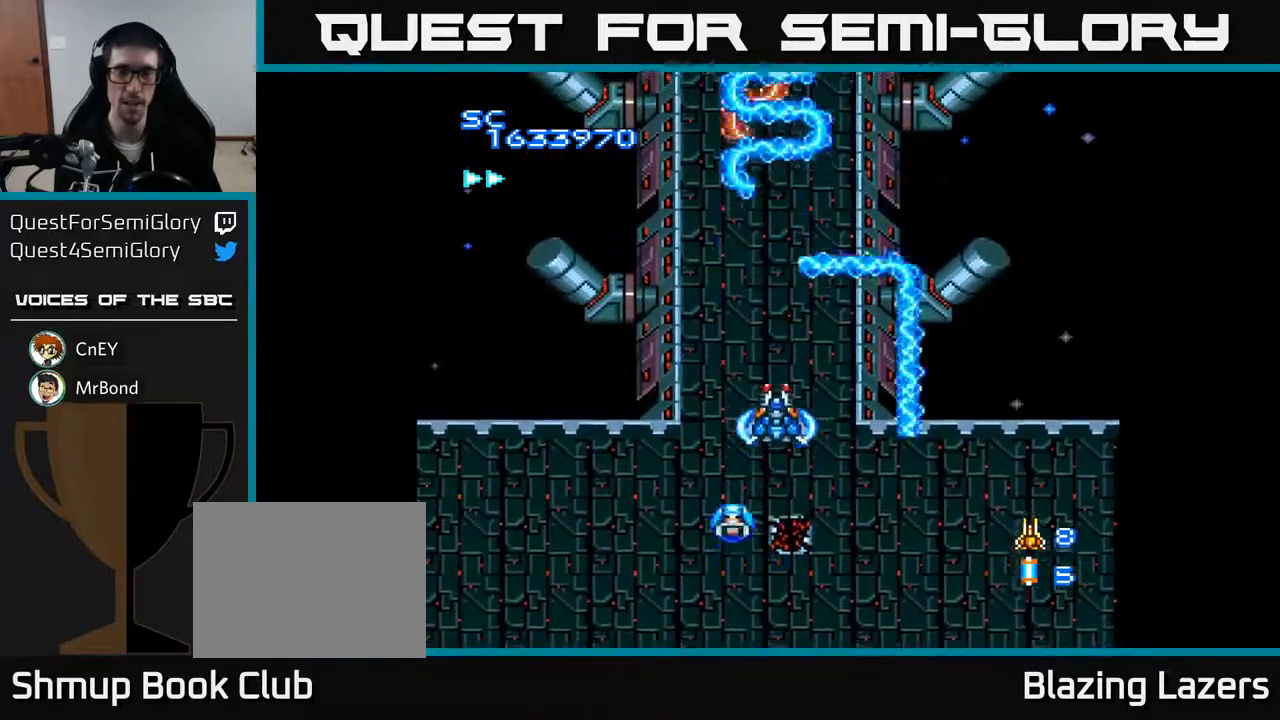
{"buttons": ["A", "DPAD_DOWN", "DPAD_RIGHT"], "right_stick": "center", "events": [[250, "DPAD_LEFT", "down"], [333, "DPAD_UP", "up"], [417, "DPAD_DOWN", "down"], [433, "DPAD_LEFT", "up"], [500, "DPAD_RIGHT", "down"]]}
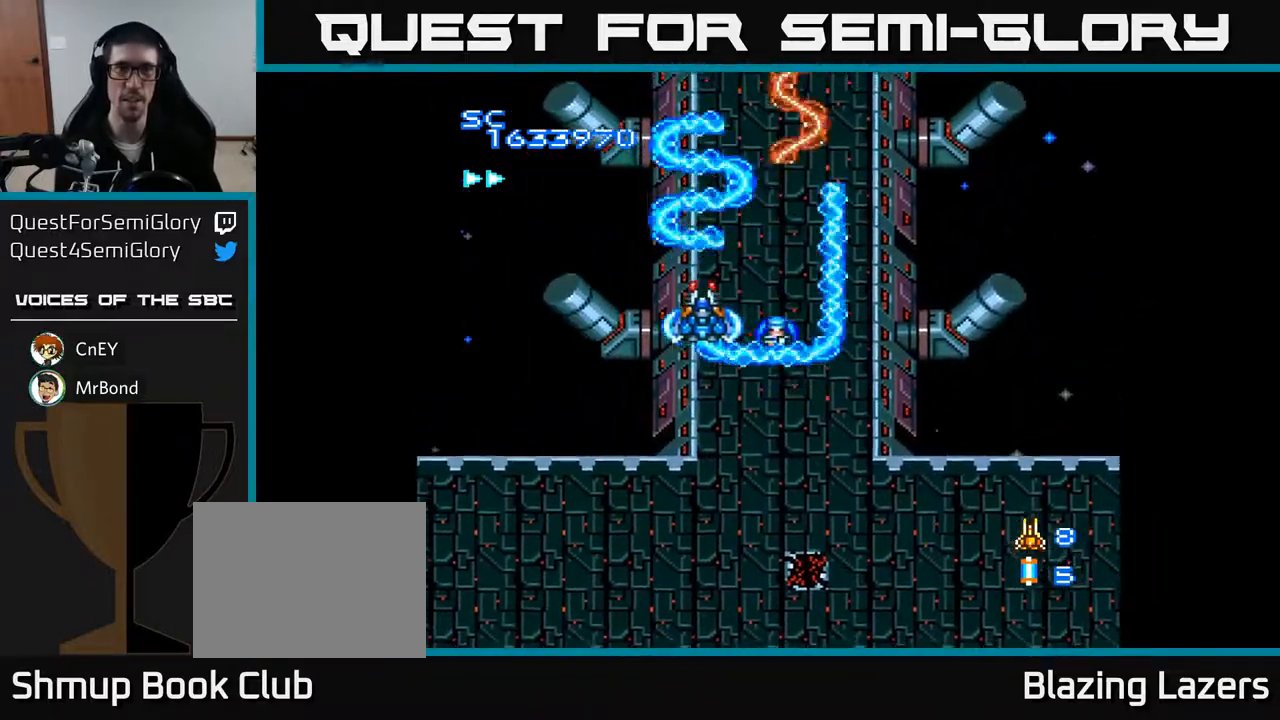
{"buttons": ["A", "DPAD_UP", "DPAD_LEFT"], "right_stick": "center", "events": [[67, "DPAD_DOWN", "up"], [133, "A", "up"], [233, "A", "down"], [283, "DPAD_RIGHT", "up"], [283, "DPAD_UP", "down"], [400, "DPAD_LEFT", "down"]]}
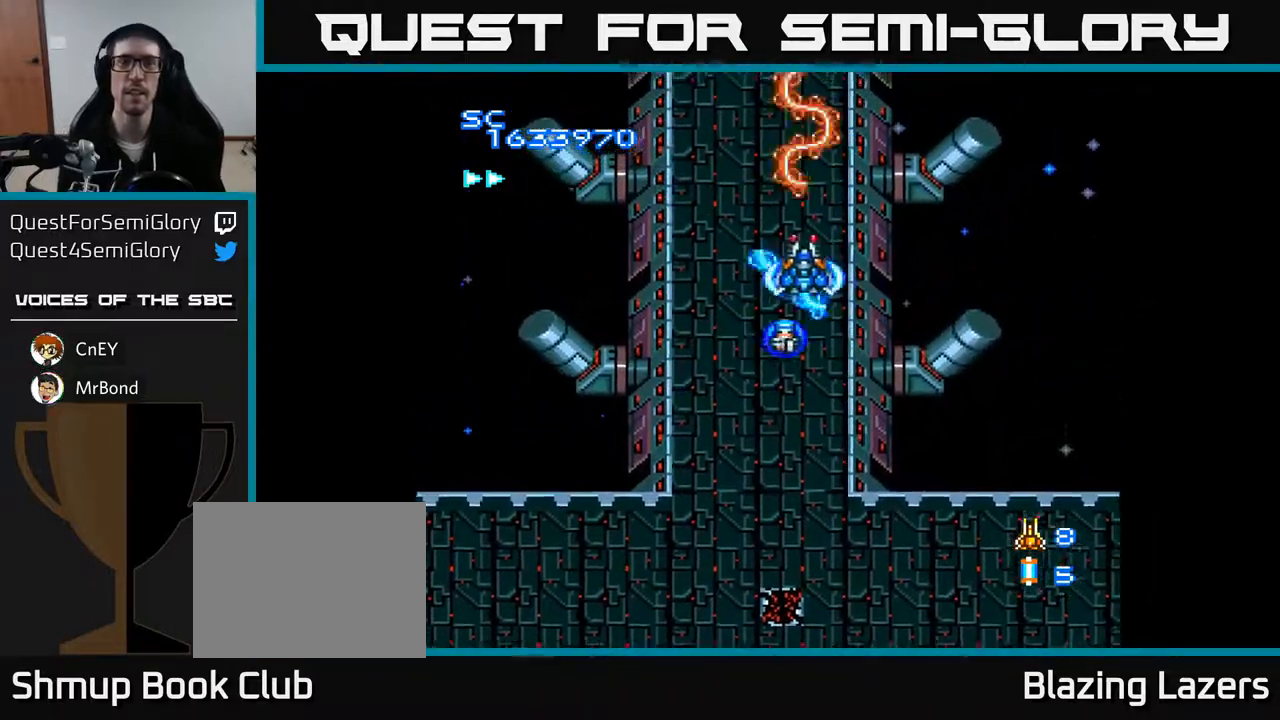
{"buttons": ["A", "DPAD_DOWN"], "right_stick": "center", "events": [[100, "DPAD_LEFT", "up"], [167, "DPAD_UP", "up"], [500, "DPAD_DOWN", "down"]]}
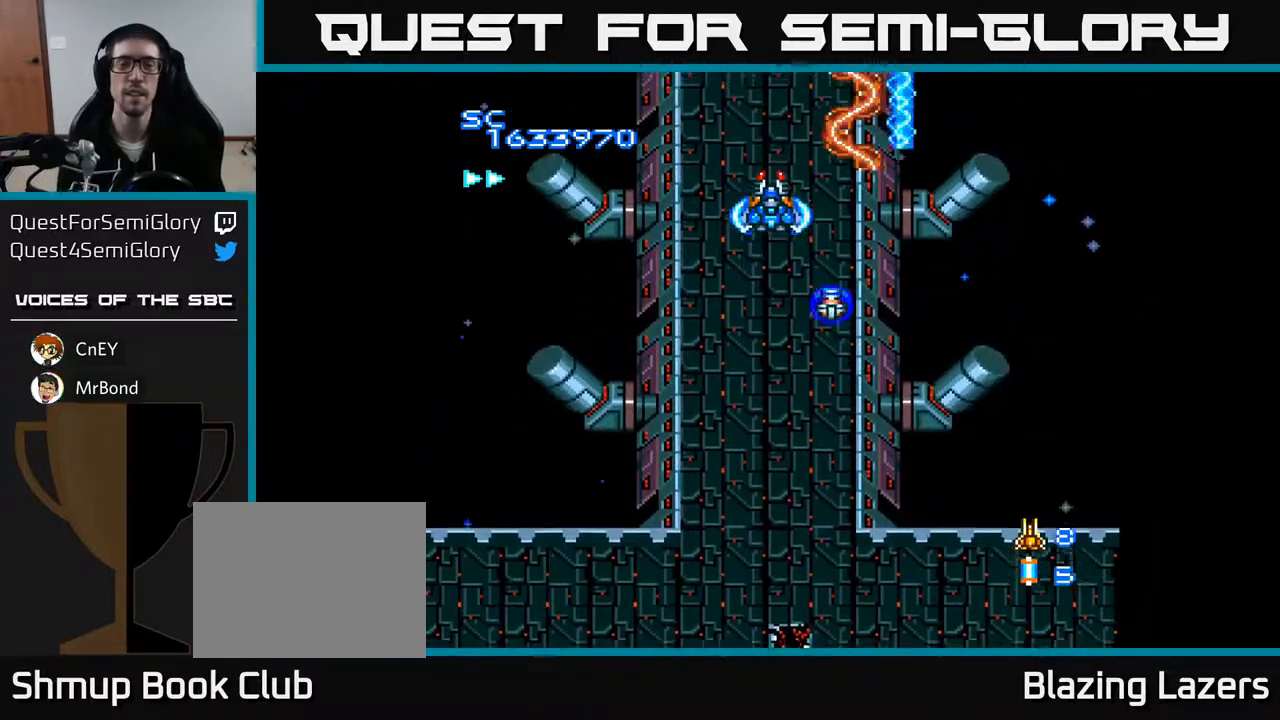
{"buttons": ["A", "DPAD_DOWN"], "right_stick": "center", "events": []}
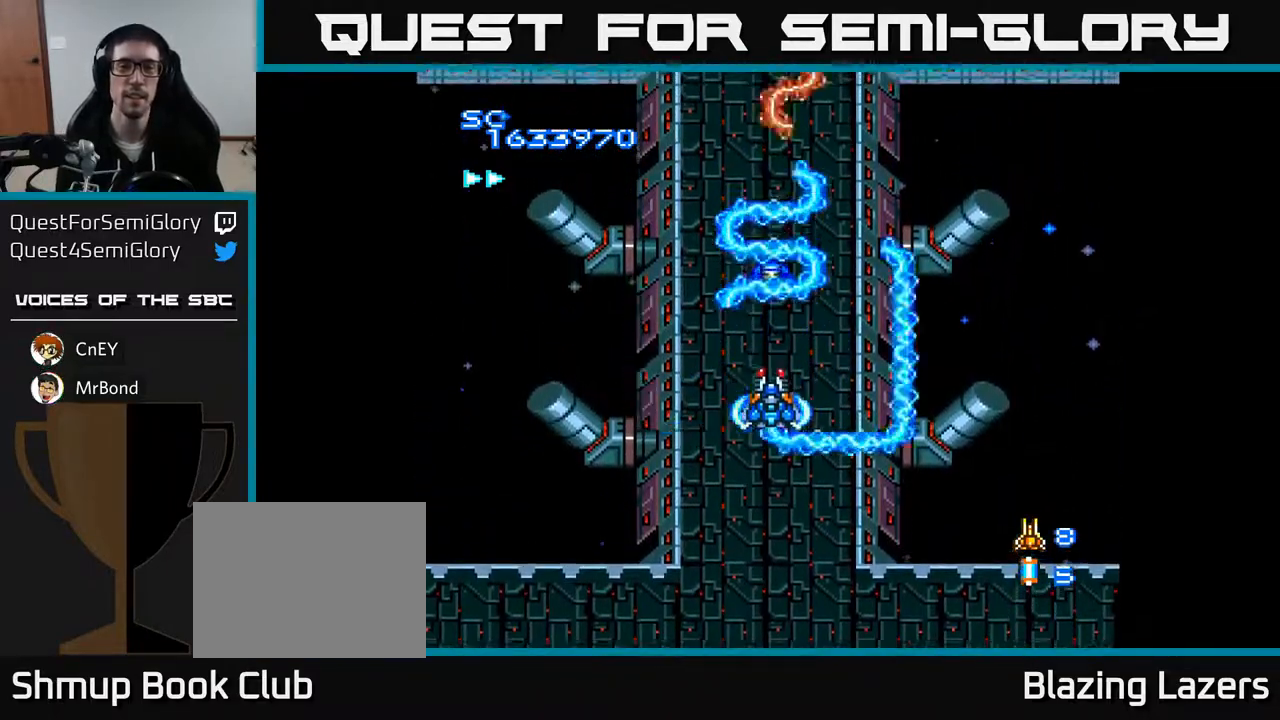
{"buttons": ["A", "DPAD_UP", "DPAD_LEFT"], "right_stick": "center", "events": [[233, "DPAD_DOWN", "up"], [267, "DPAD_LEFT", "down"], [267, "DPAD_UP", "down"], [400, "DPAD_LEFT", "up"], [500, "DPAD_LEFT", "down"]]}
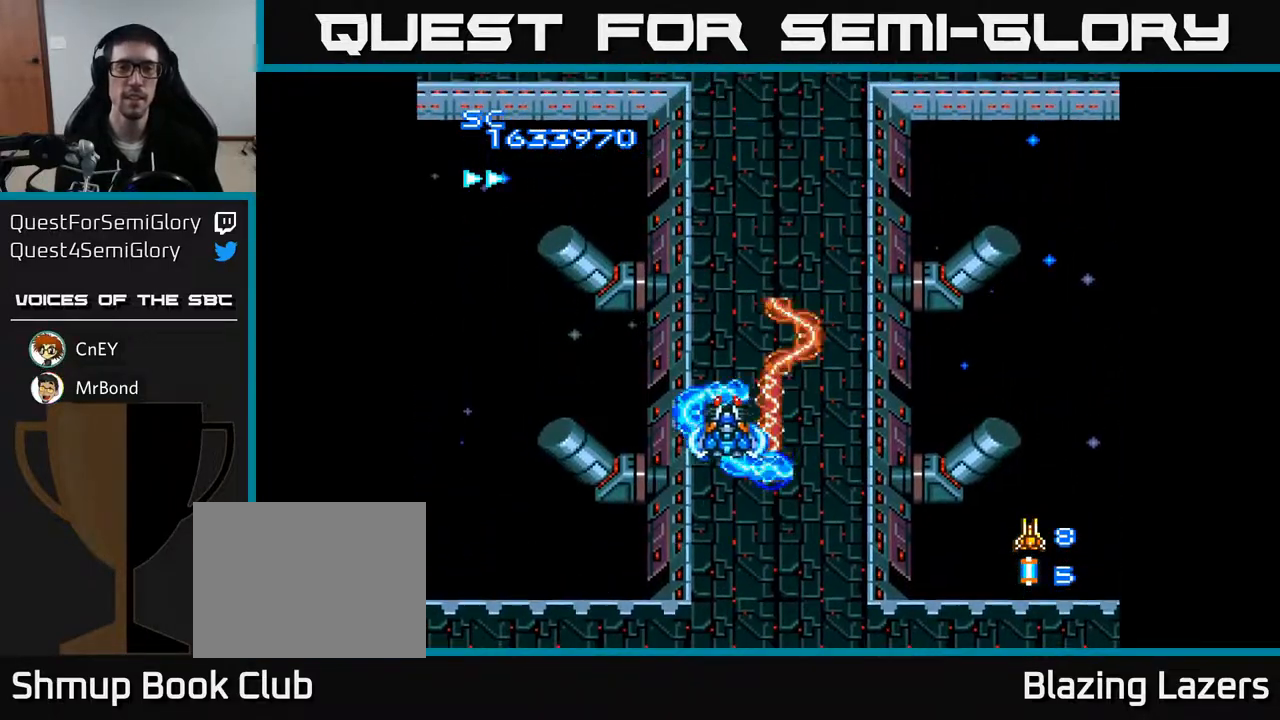
{"buttons": ["A", "DPAD_DOWN"], "right_stick": "center", "events": [[217, "DPAD_UP", "up"], [433, "DPAD_DOWN", "down"], [467, "DPAD_LEFT", "up"]]}
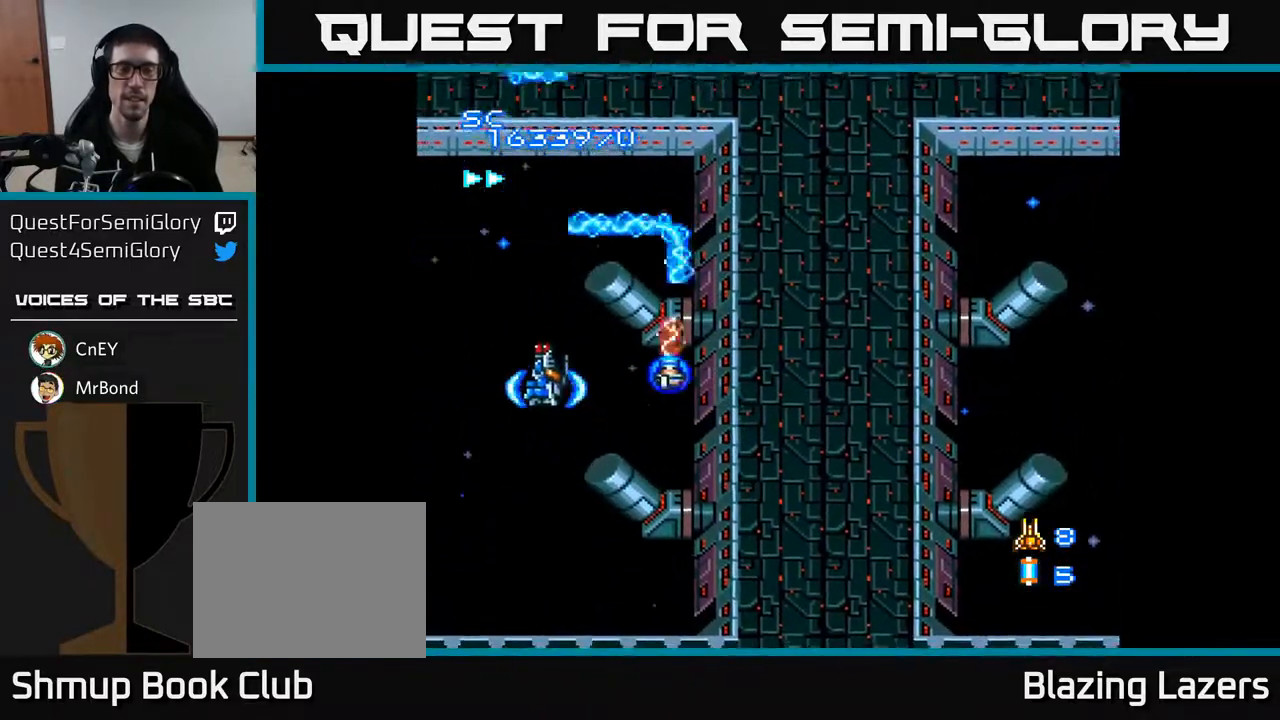
{"buttons": ["A", "DPAD_RIGHT"], "right_stick": "center", "events": [[17, "DPAD_RIGHT", "down"], [67, "DPAD_DOWN", "up"]]}